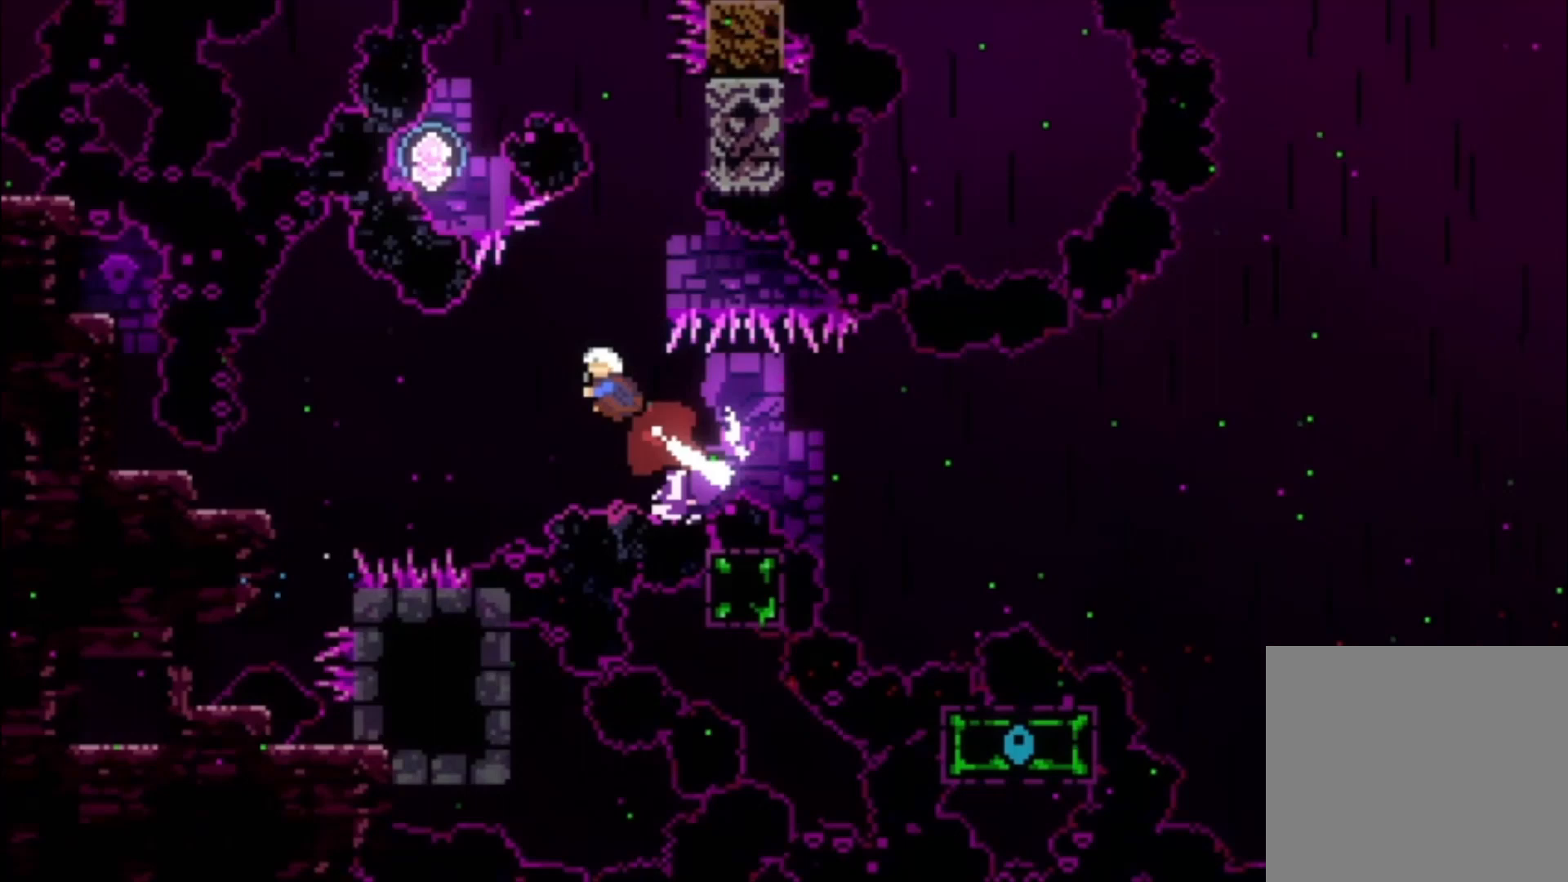
Gameplay with a controller (Xbox layout); each line is a JSON object with the inputs held at the frame after it. "events" lists button and stick changes between this image and that frame as [ms after this image, input, new state], when the widget could be followed in between. Not read: right_stick.
{"buttons": ["L1"], "left_stick": "up", "events": [[100, "X", "up"], [133, "left_stick", "up"], [200, "X", "down"], [433, "X", "up"]]}
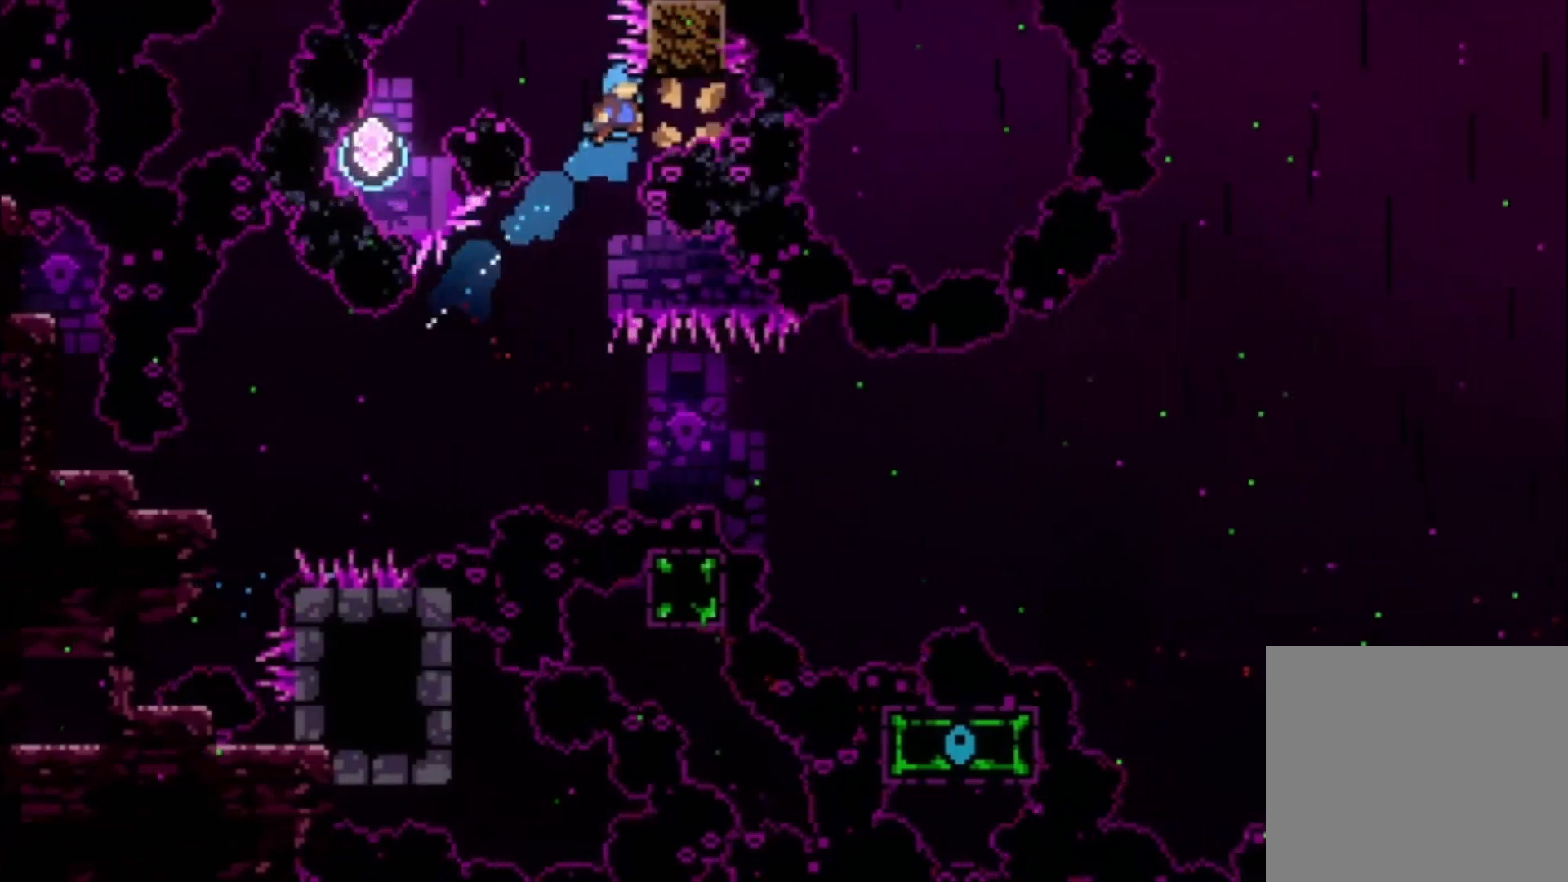
{"buttons": [], "left_stick": "left", "events": [[33, "L1", "up"], [67, "left_stick", "left"]]}
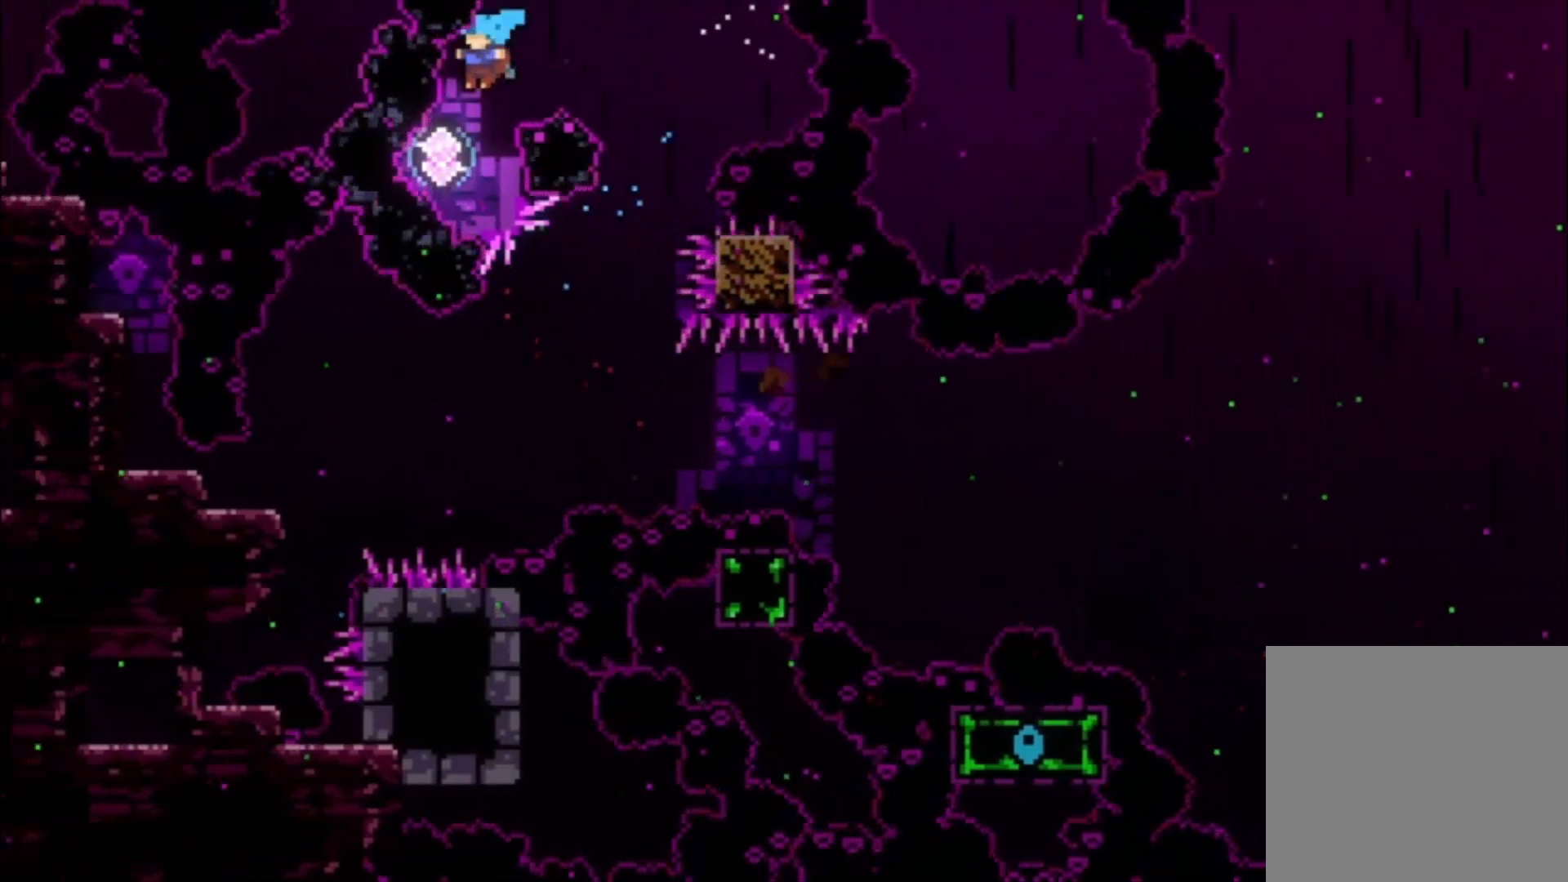
{"buttons": ["X"], "left_stick": "down", "events": [[67, "left_stick", "center"], [200, "left_stick", "down"], [233, "X", "down"], [367, "X", "up"], [467, "X", "down"]]}
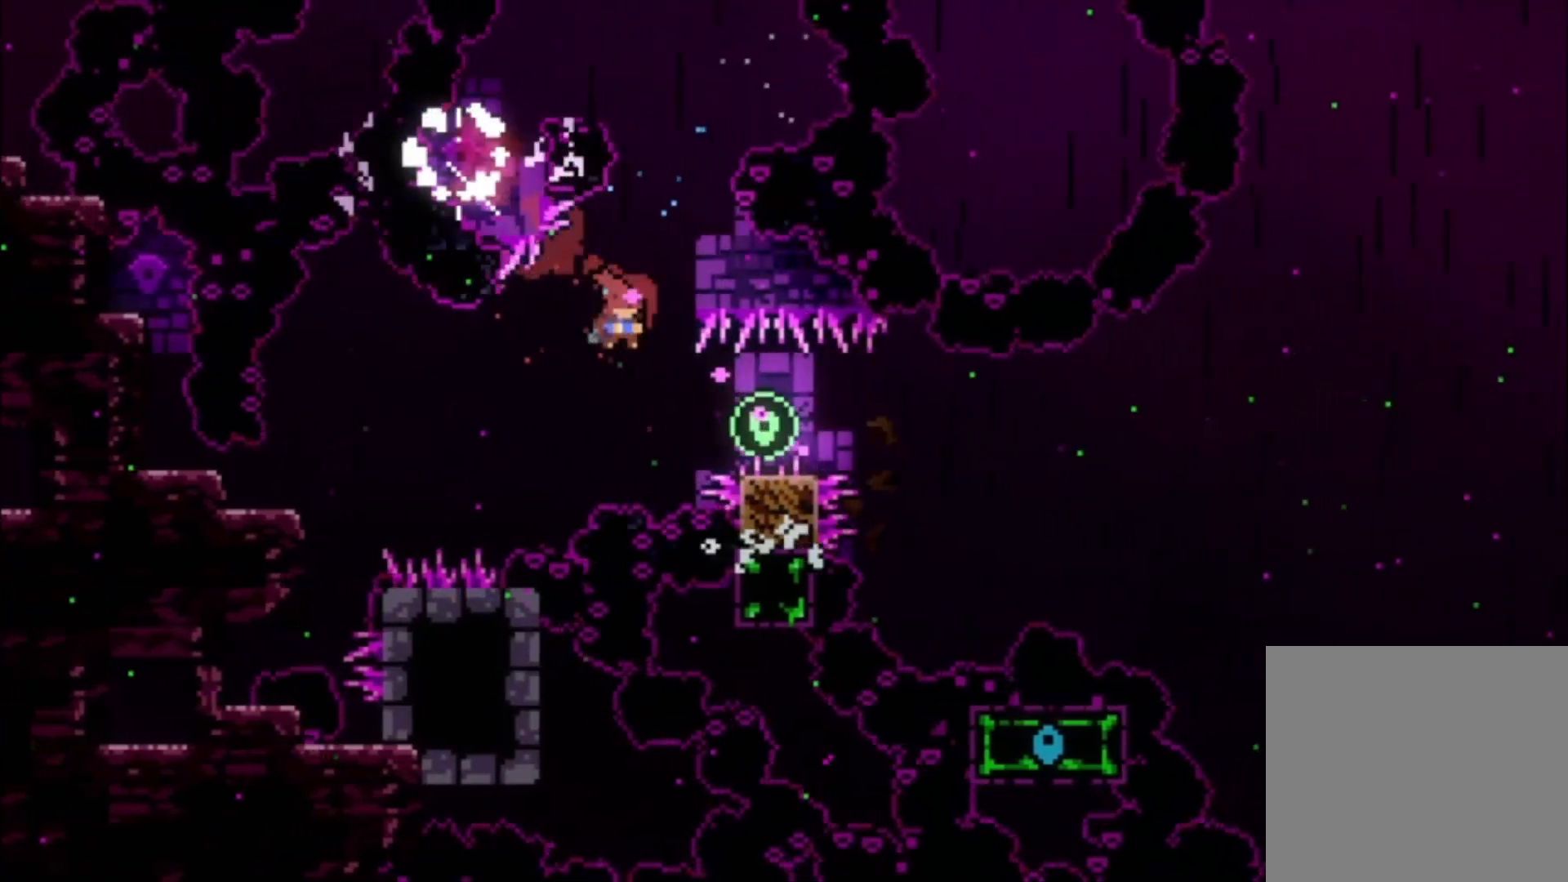
{"buttons": [], "left_stick": "down", "events": [[100, "X", "up"], [200, "A", "down"], [300, "A", "up"], [300, "X", "down"], [433, "X", "up"]]}